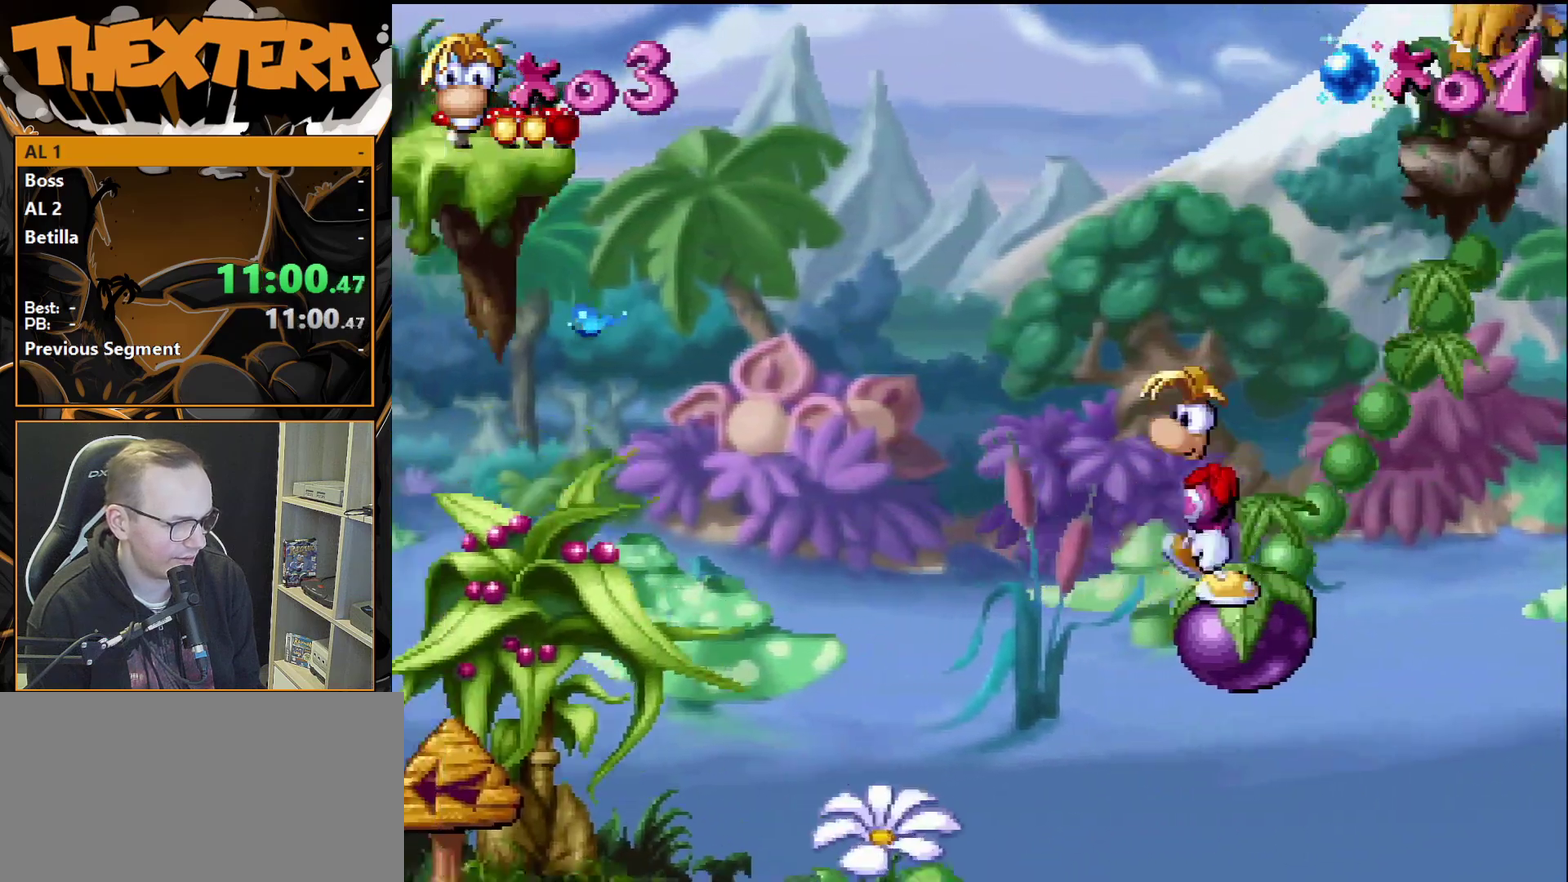
Gameplay with a controller (PlayStation layout); each line is a JSON object with the inputs held at the frame after it (dt_ms = milliseconds from this image to that frame). "events" lists button and stick changes between this image and that frame as [ms after this image, input, new state], when the widget could be followed in between. Not read: L3 R3.
{"dt_ms": 300, "buttons": ["DPAD_DOWN"], "events": [[200, "DPAD_DOWN", "down"]]}
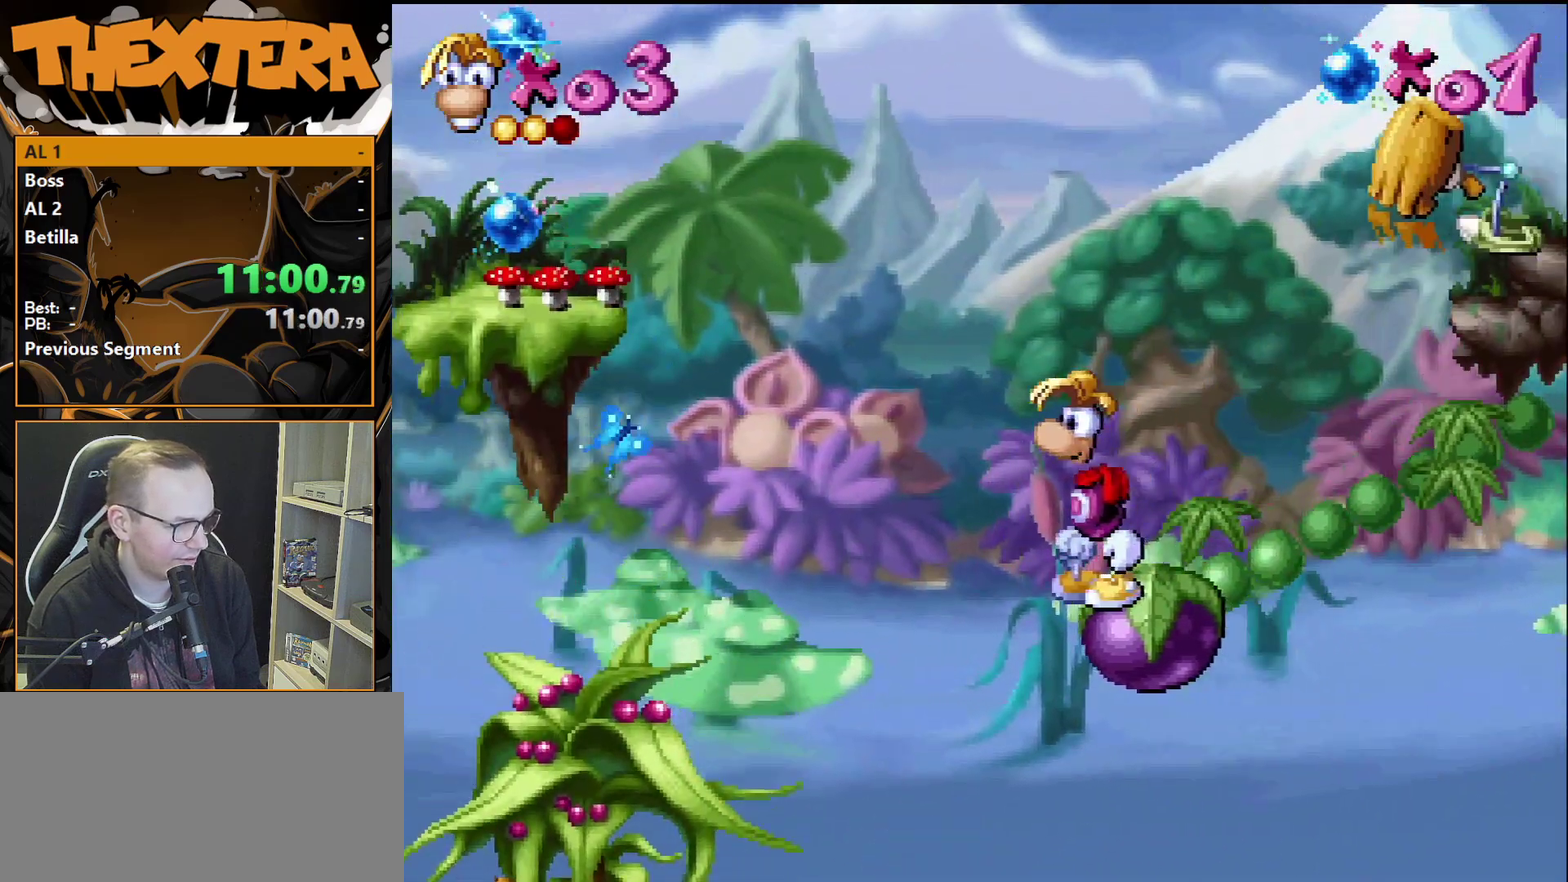
{"dt_ms": 500, "buttons": ["DPAD_DOWN"], "events": []}
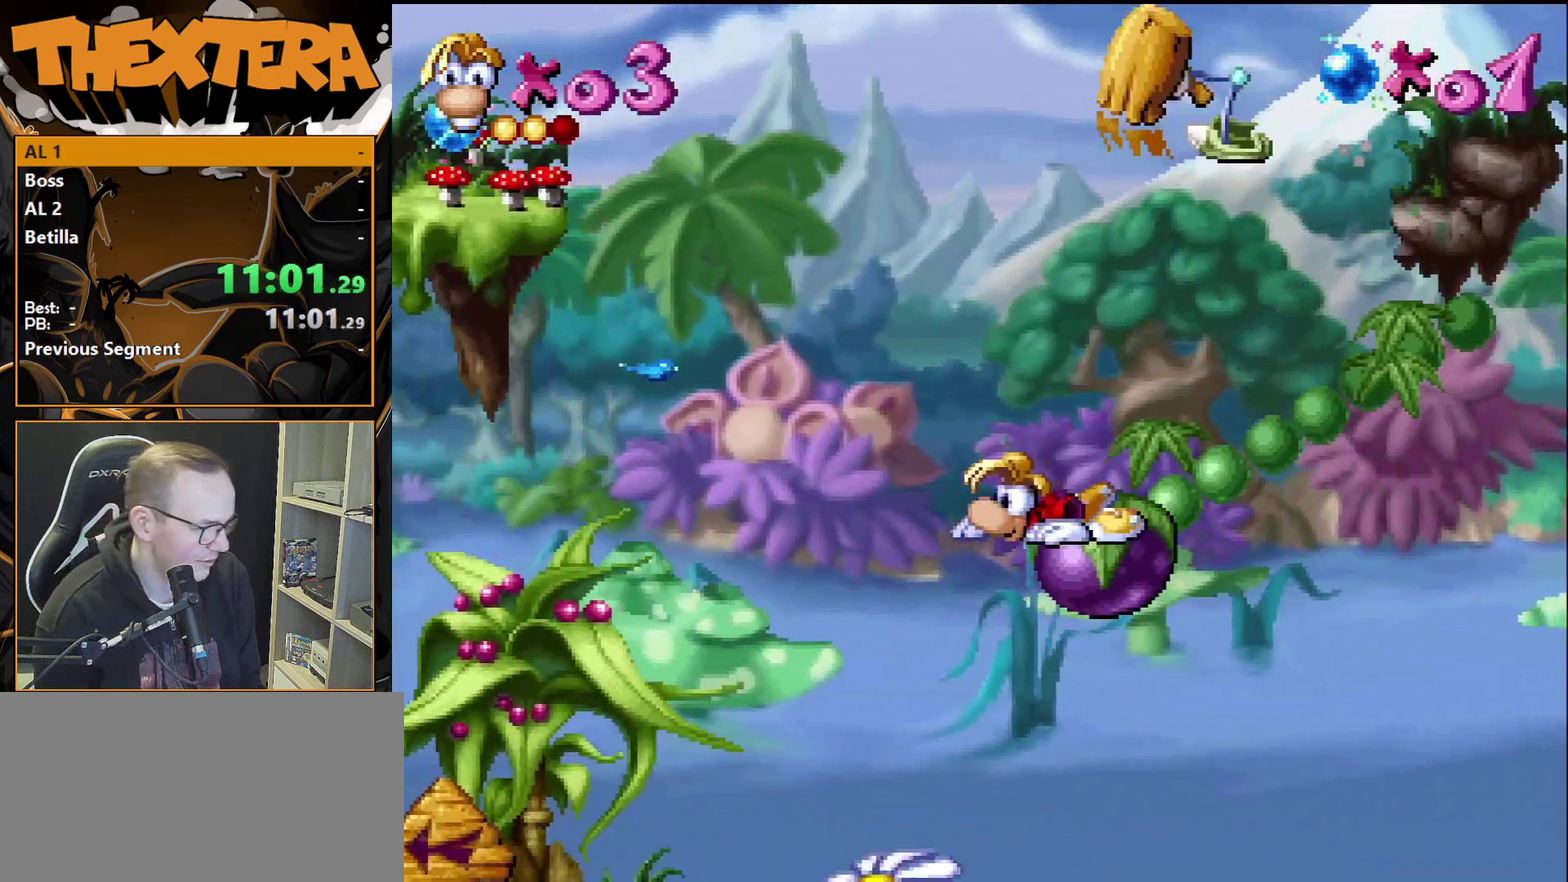
{"dt_ms": 500, "buttons": ["DPAD_DOWN"], "events": []}
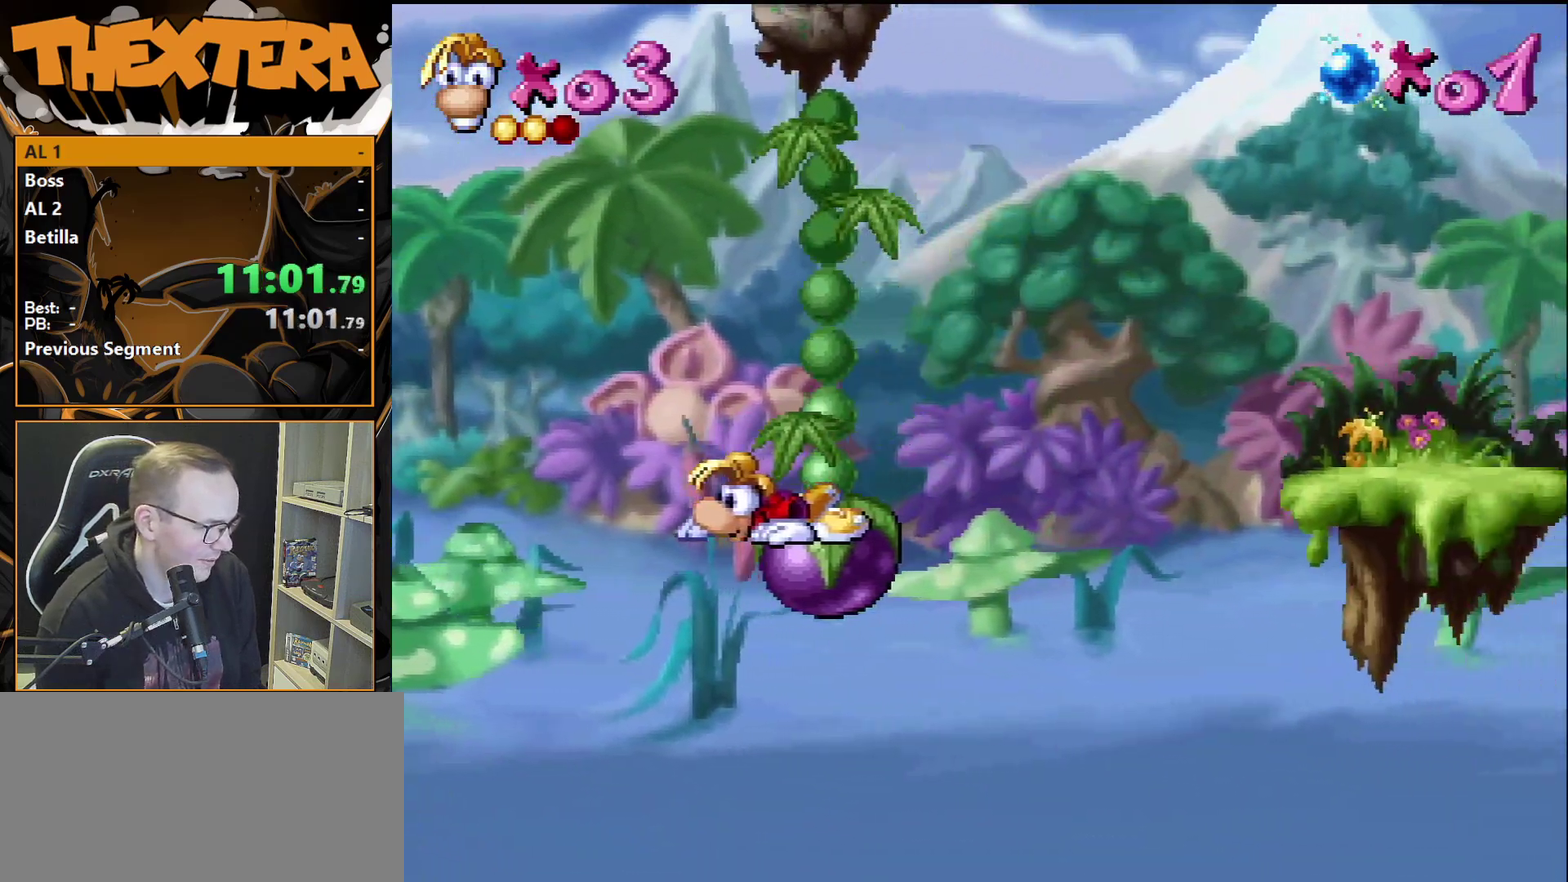
{"dt_ms": 300, "buttons": [], "events": [[283, "DPAD_DOWN", "up"]]}
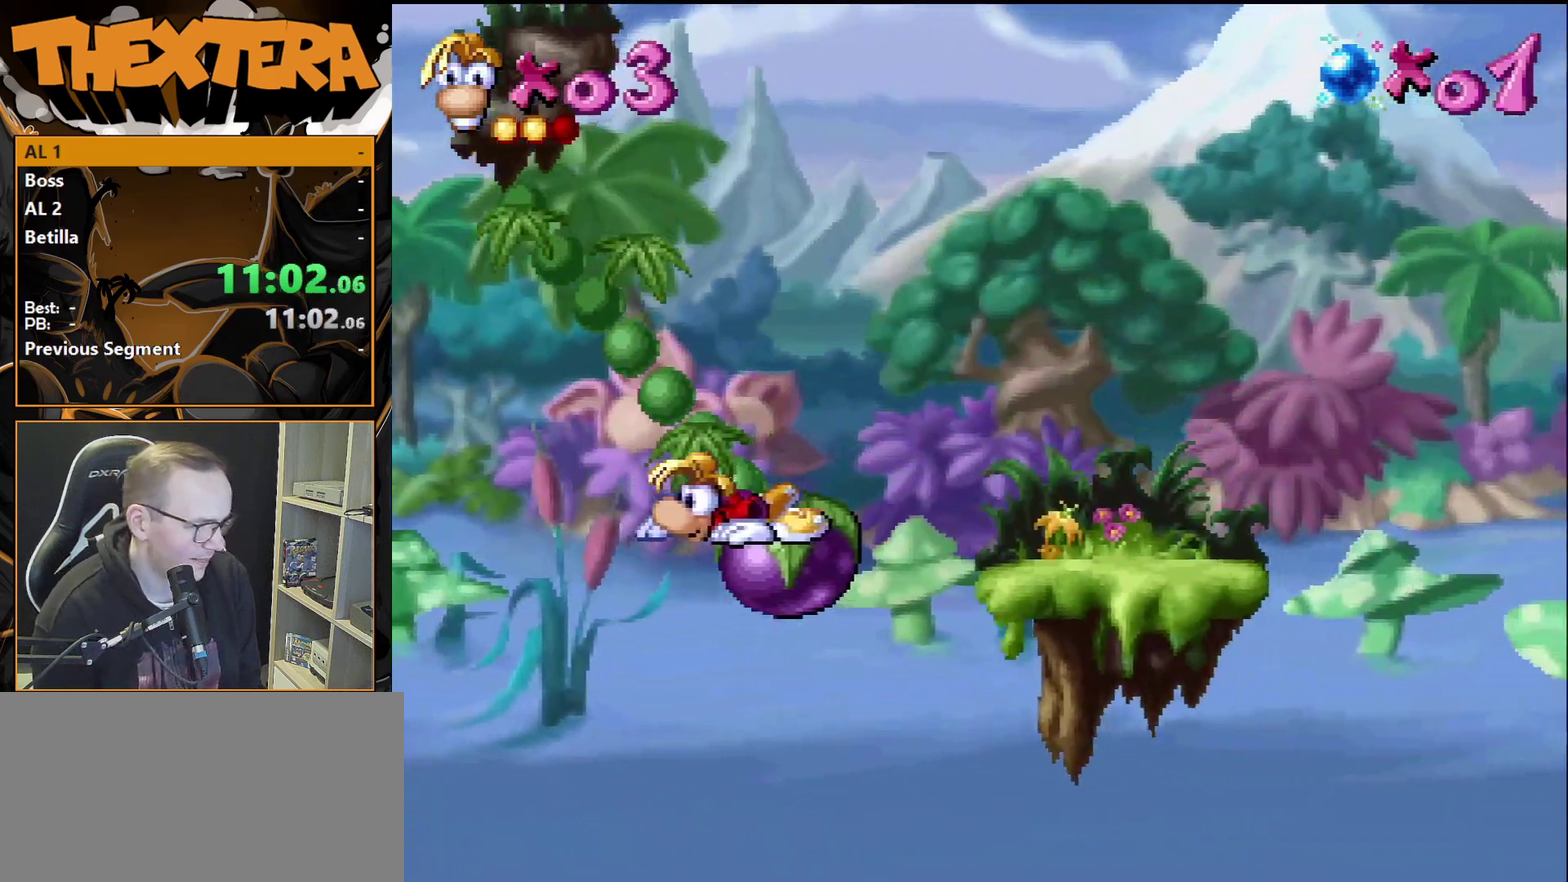
{"dt_ms": 300, "buttons": [], "events": [[100, "DPAD_RIGHT", "down"], [250, "DPAD_RIGHT", "up"]]}
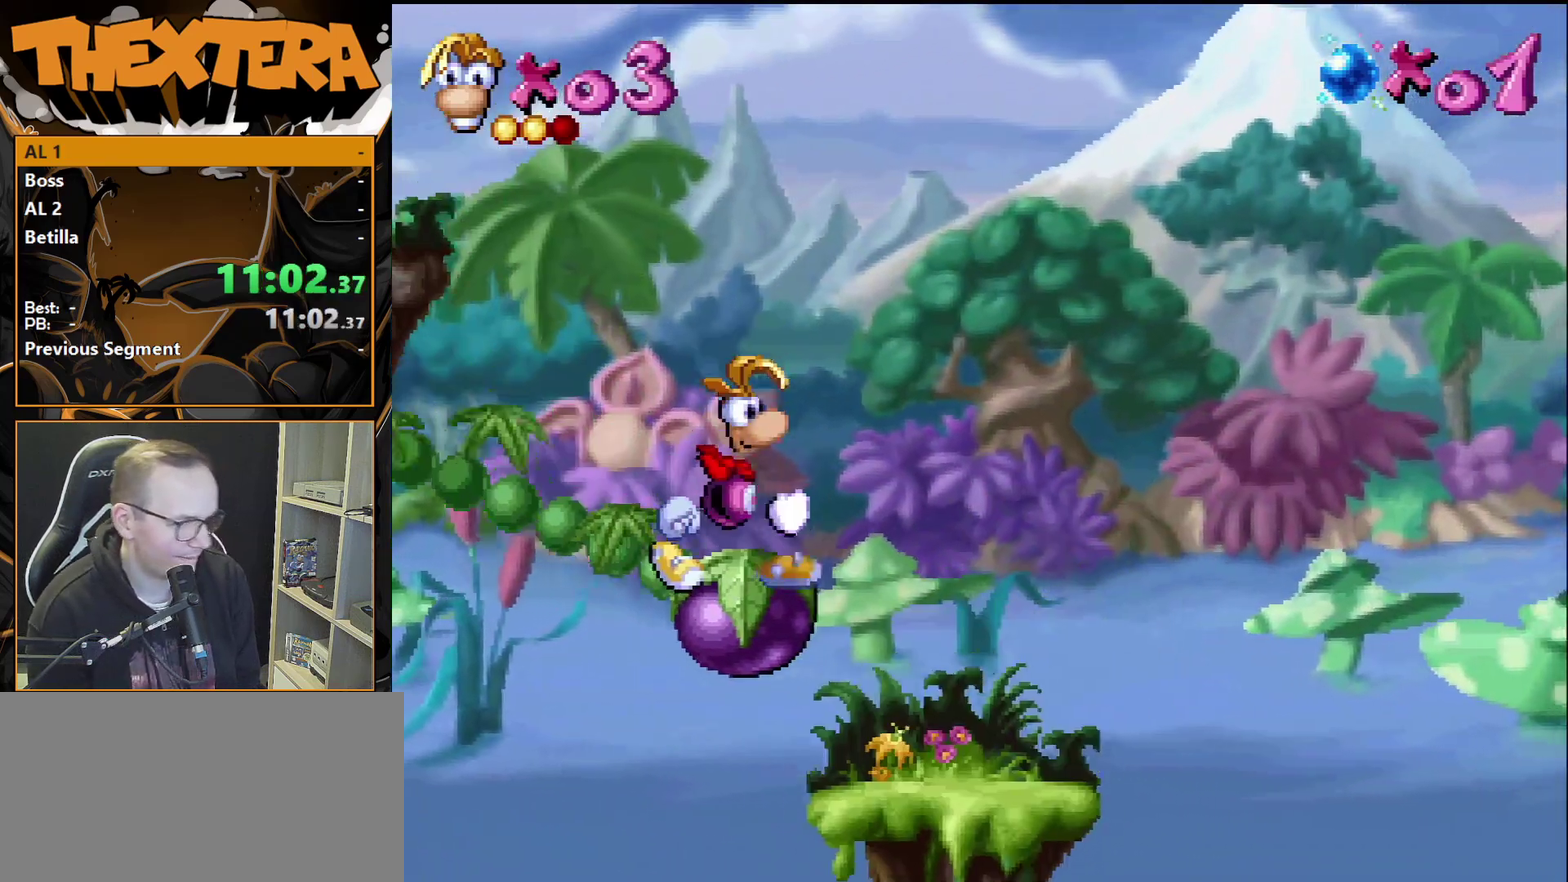
{"dt_ms": 600, "buttons": [], "events": [[383, "DPAD_LEFT", "down"], [600, "DPAD_LEFT", "up"]]}
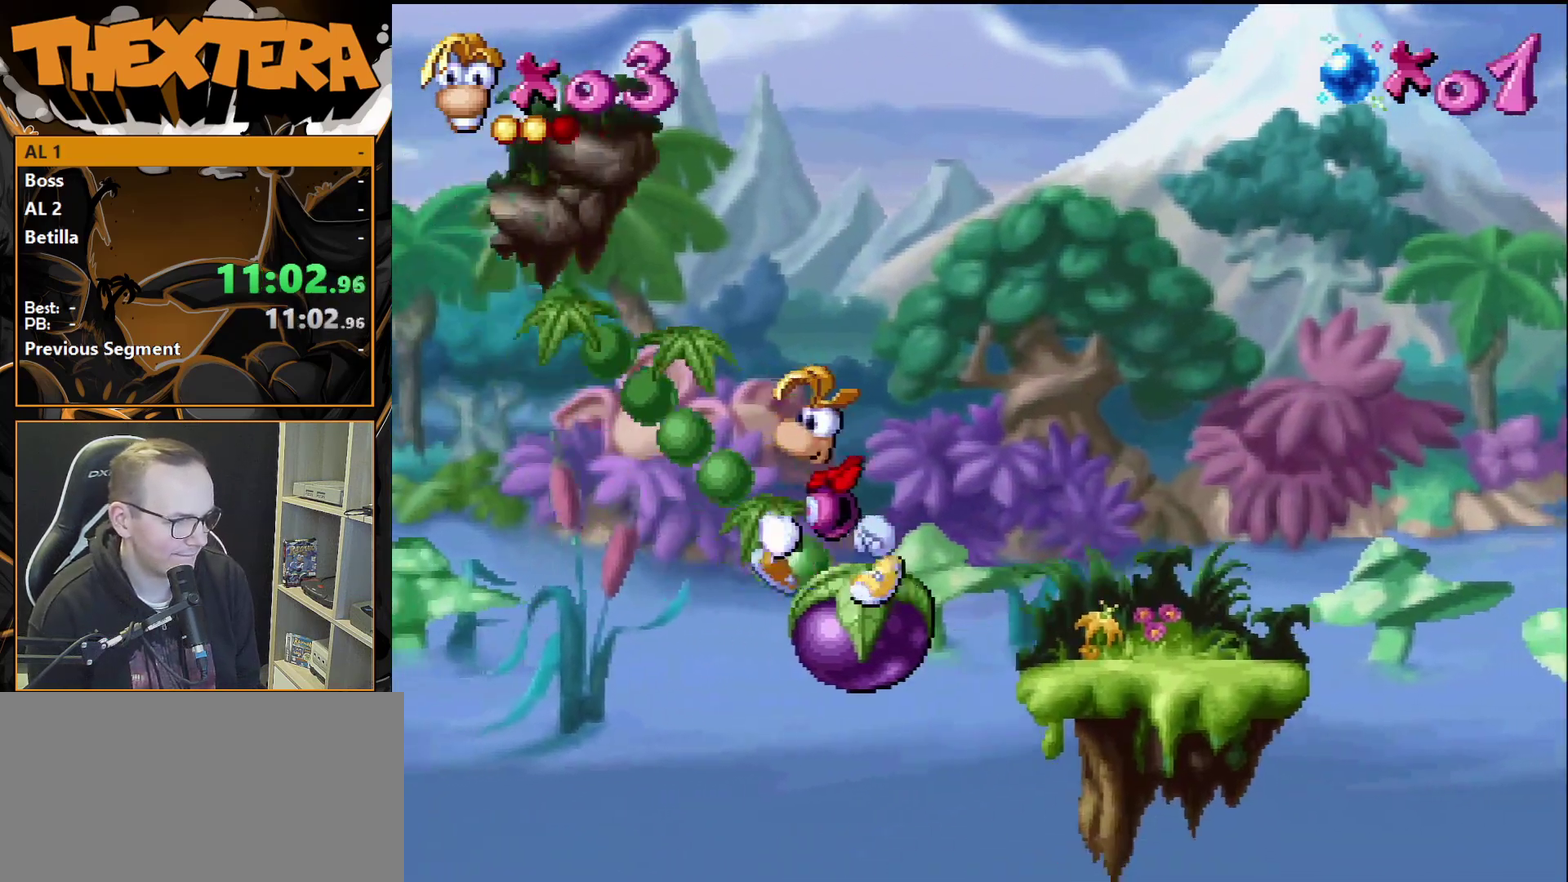
{"dt_ms": 300, "buttons": [], "events": []}
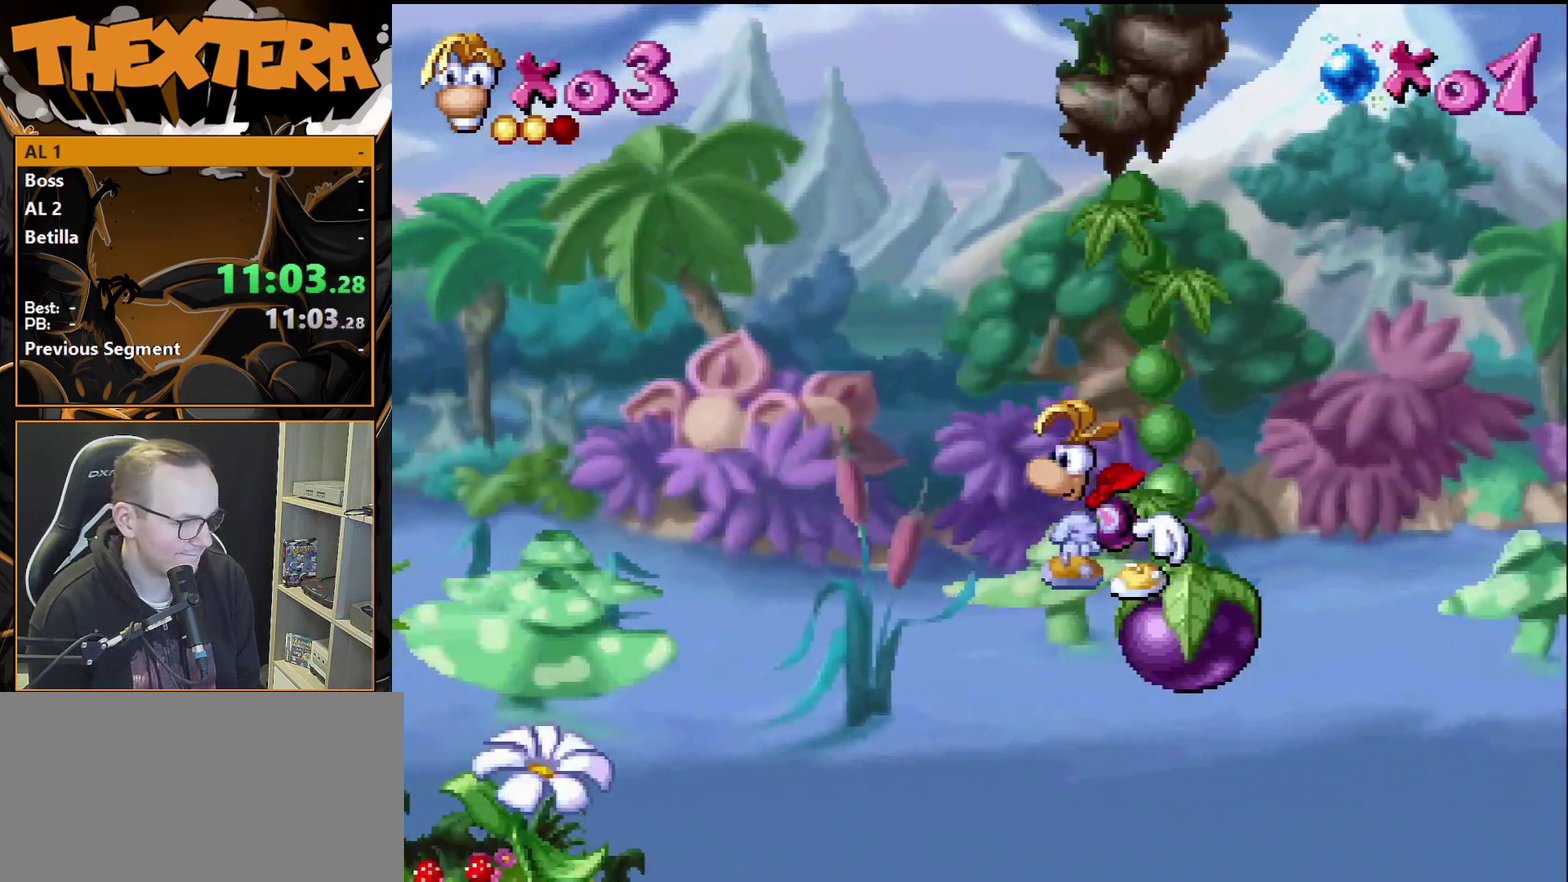
{"dt_ms": 600, "buttons": ["CROSS", "DPAD_RIGHT"], "events": [[233, "DPAD_RIGHT", "down"], [600, "CROSS", "down"]]}
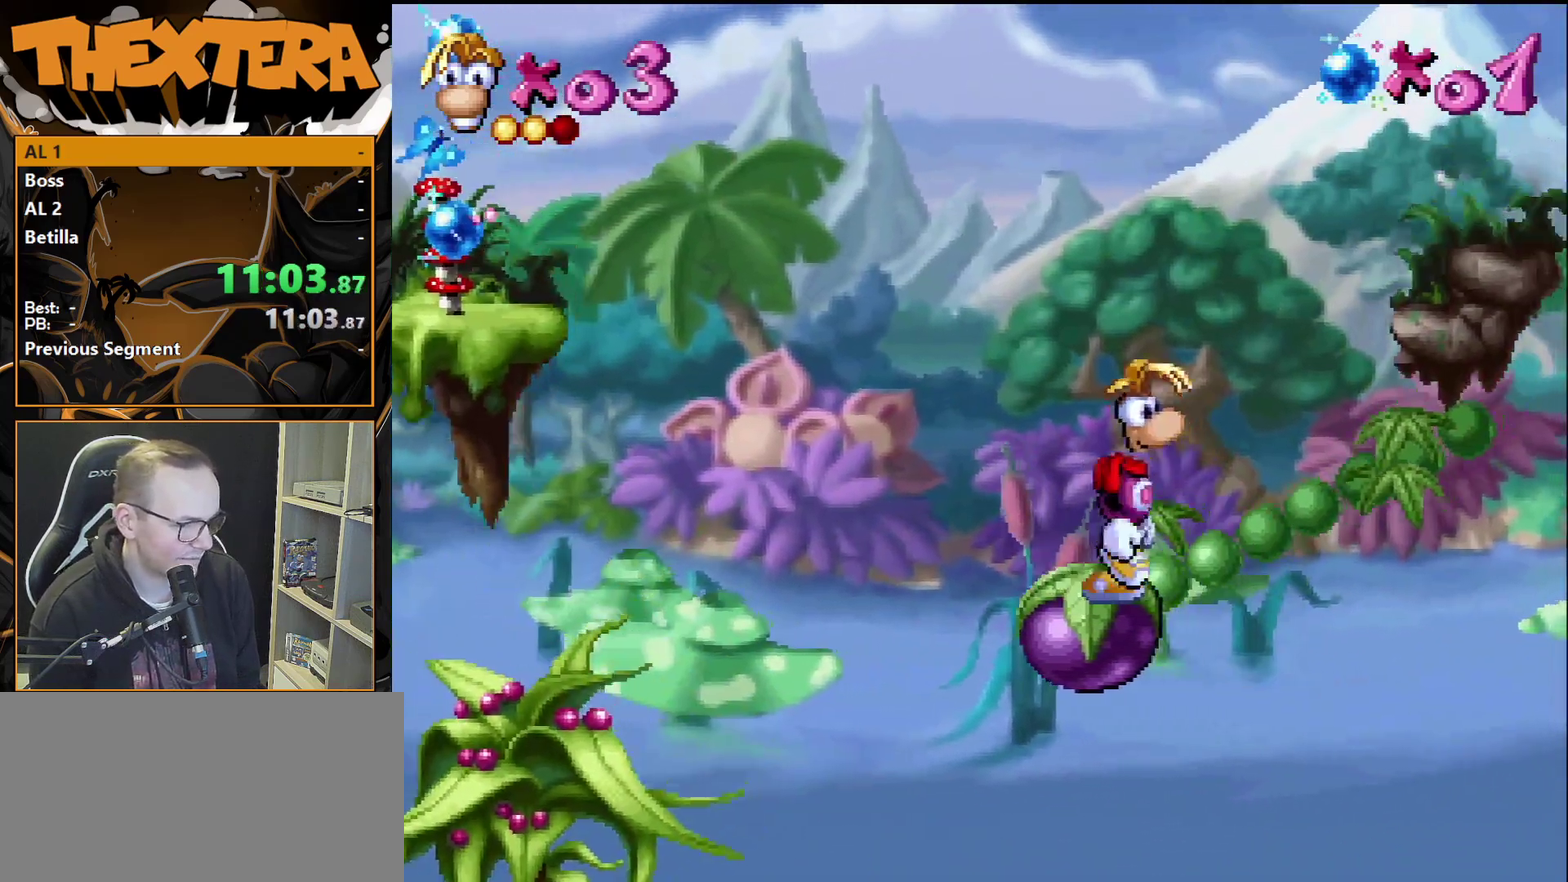
{"dt_ms": 400, "buttons": ["DPAD_RIGHT"], "events": [[117, "CROSS", "up"]]}
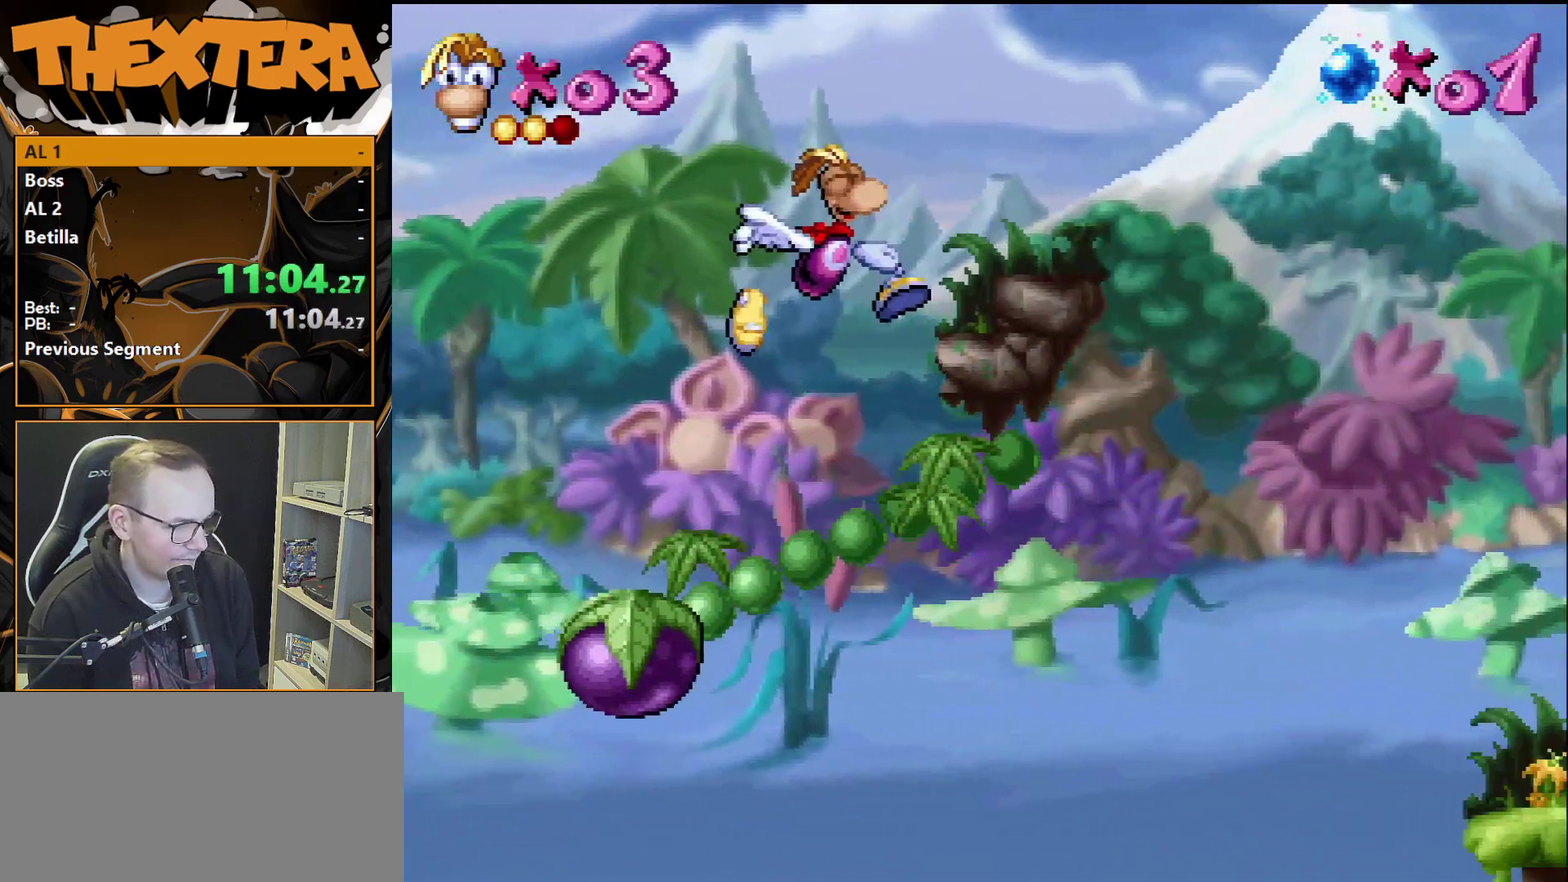
{"dt_ms": 600, "buttons": [], "events": [[533, "DPAD_RIGHT", "up"]]}
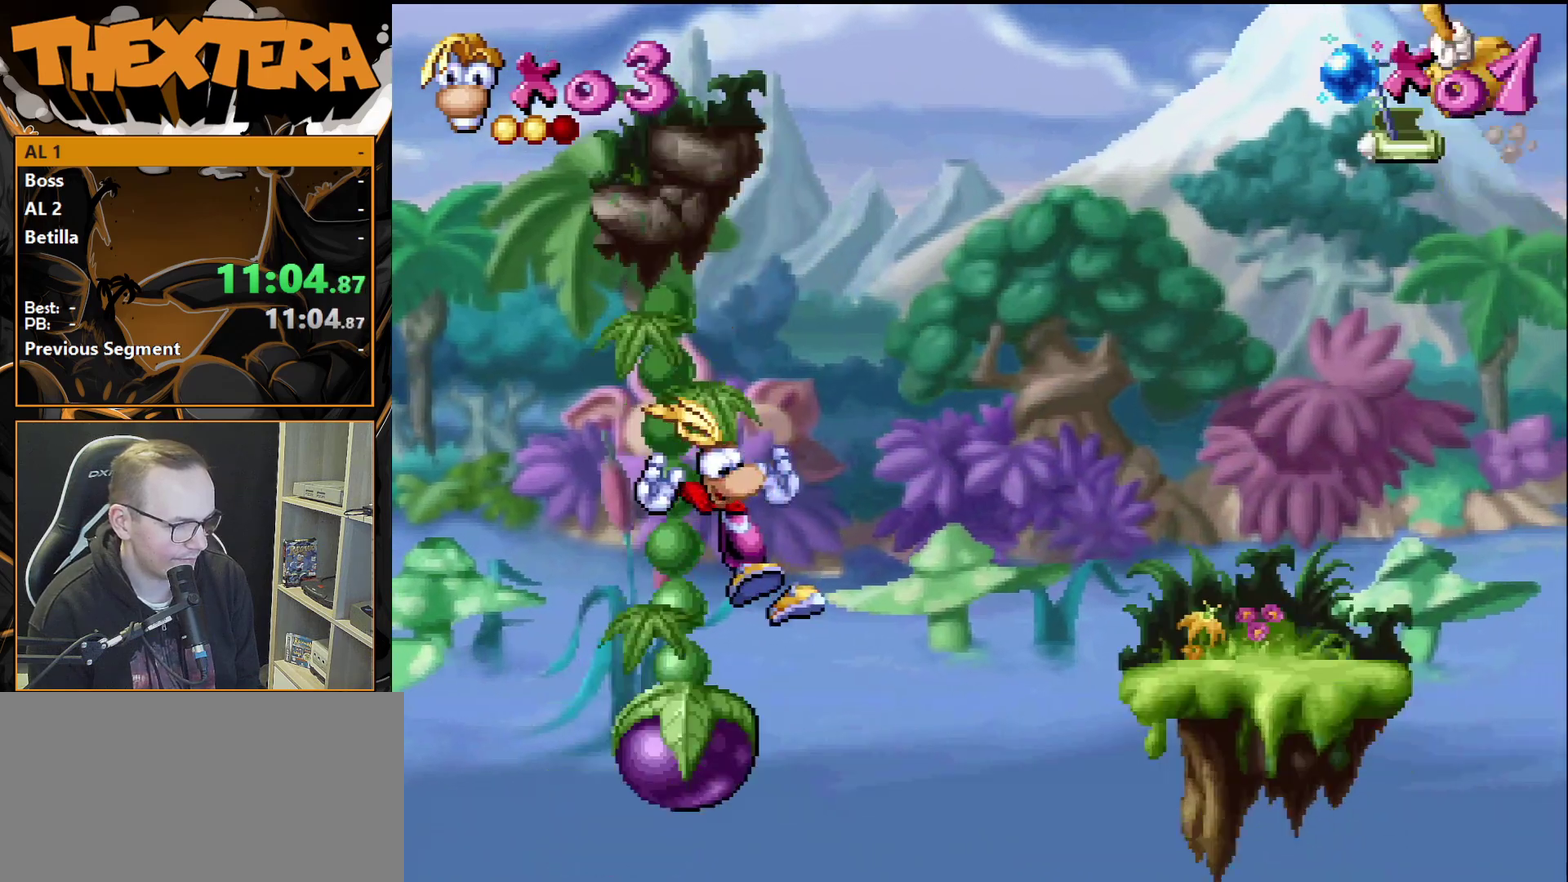
{"dt_ms": 400, "buttons": [], "events": []}
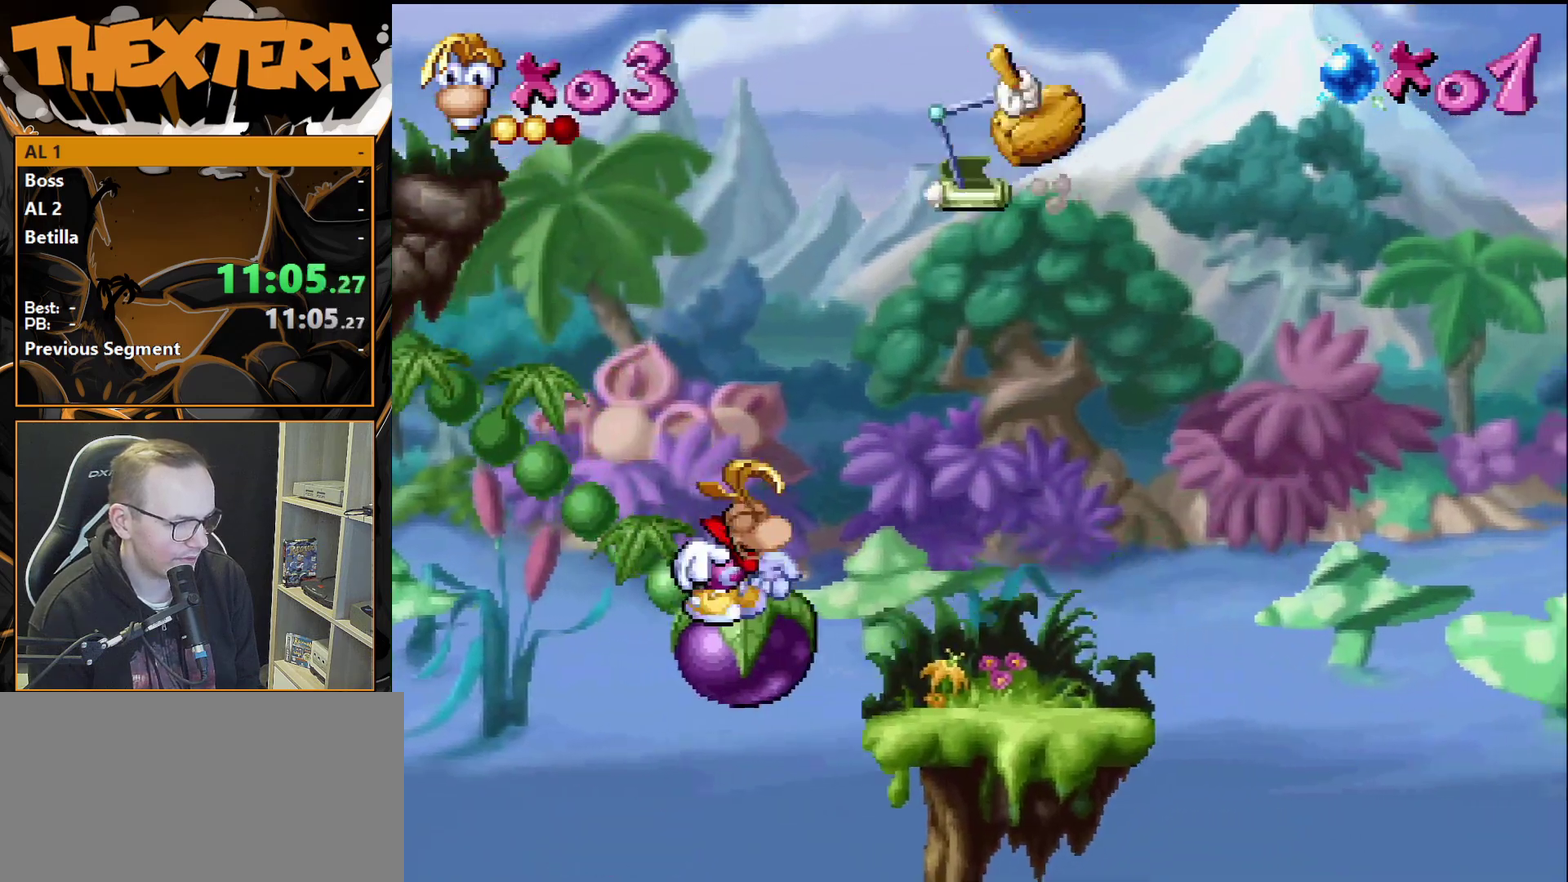
{"dt_ms": 300, "buttons": [], "events": [[183, "DPAD_LEFT", "down"], [250, "DPAD_LEFT", "up"]]}
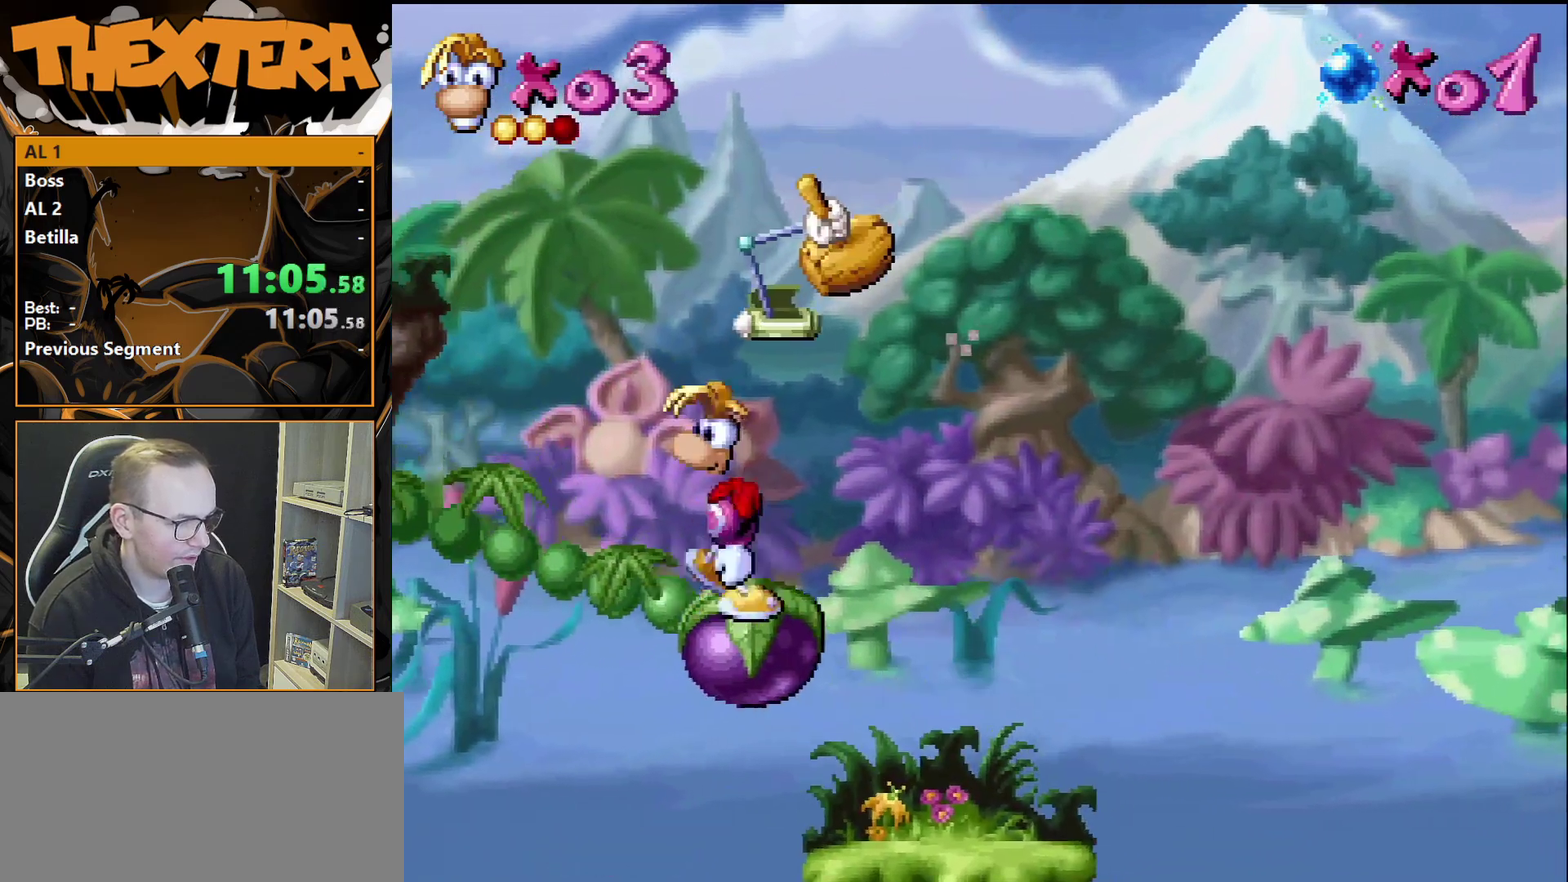
{"dt_ms": 700, "buttons": [], "events": []}
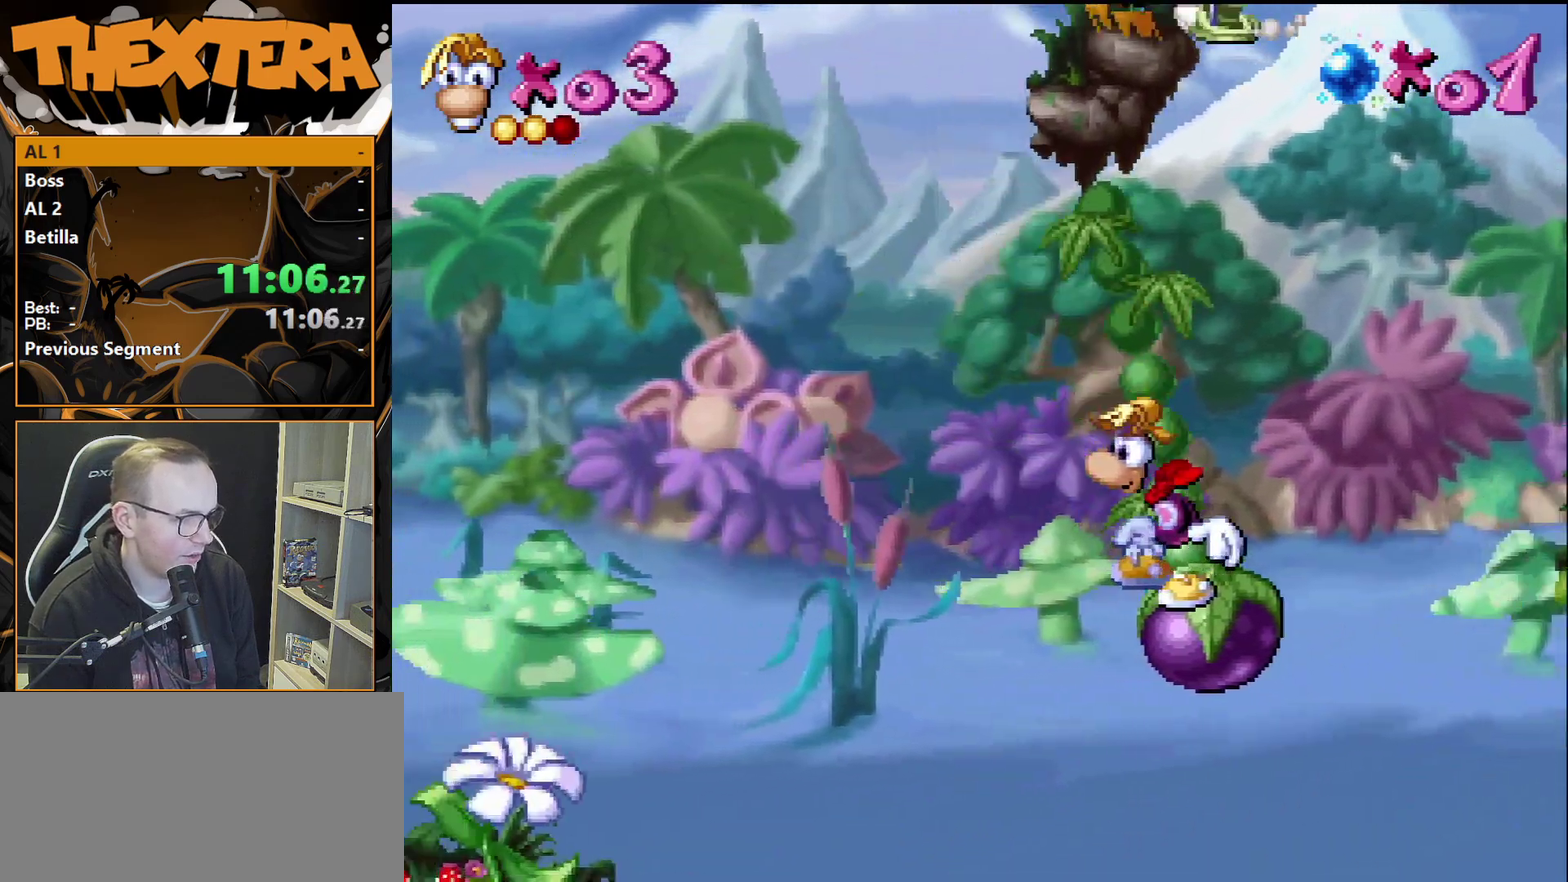
{"dt_ms": 500, "buttons": [], "events": []}
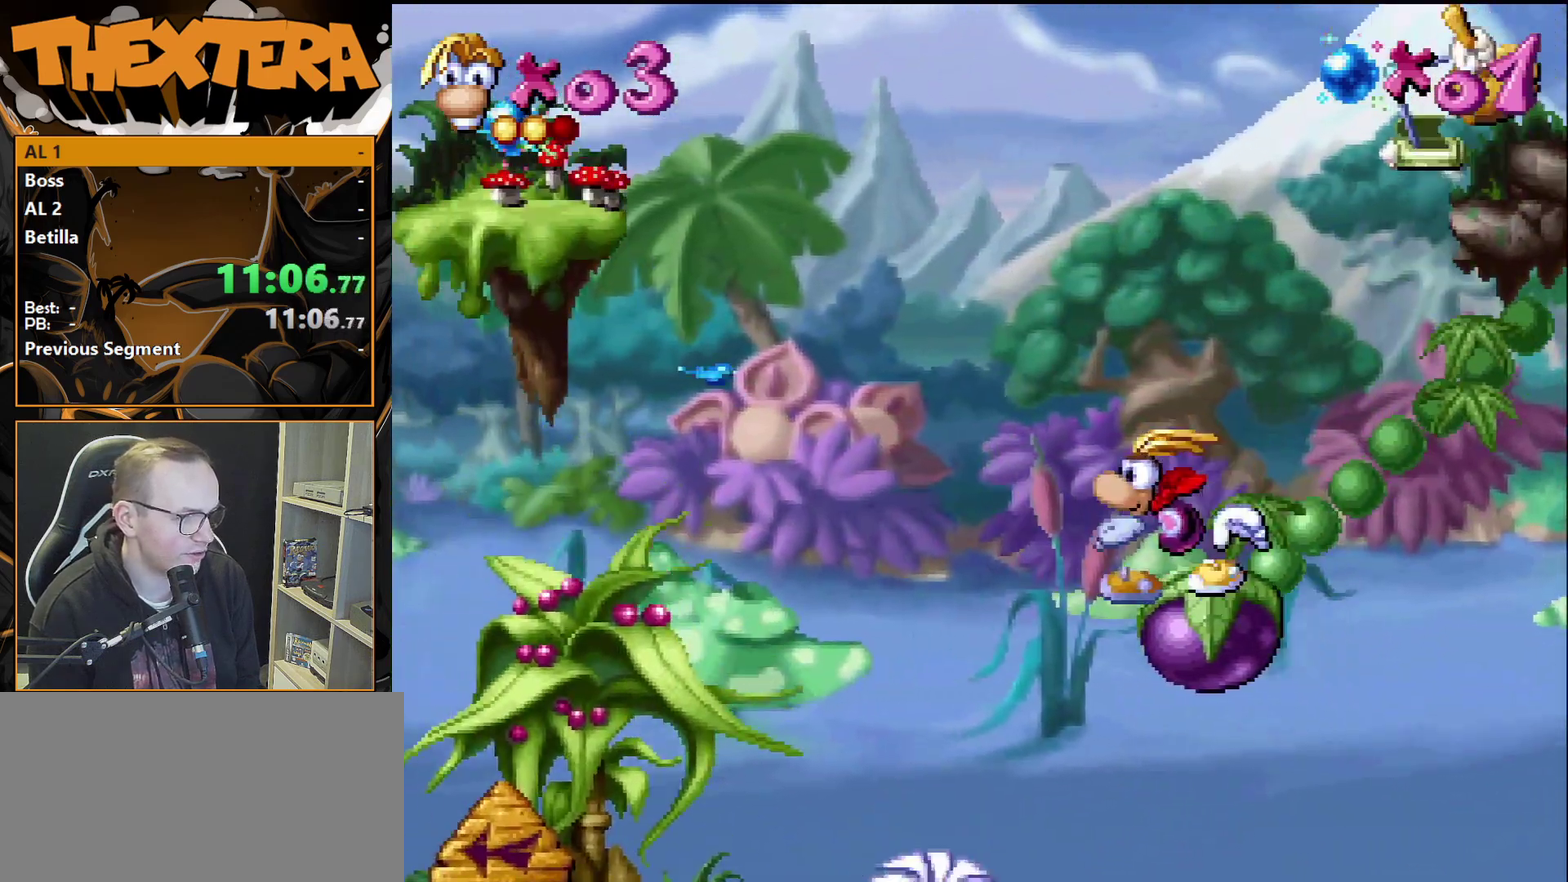
{"dt_ms": 400, "buttons": ["CROSS", "DPAD_LEFT"], "events": [[267, "DPAD_LEFT", "down"], [367, "CROSS", "down"]]}
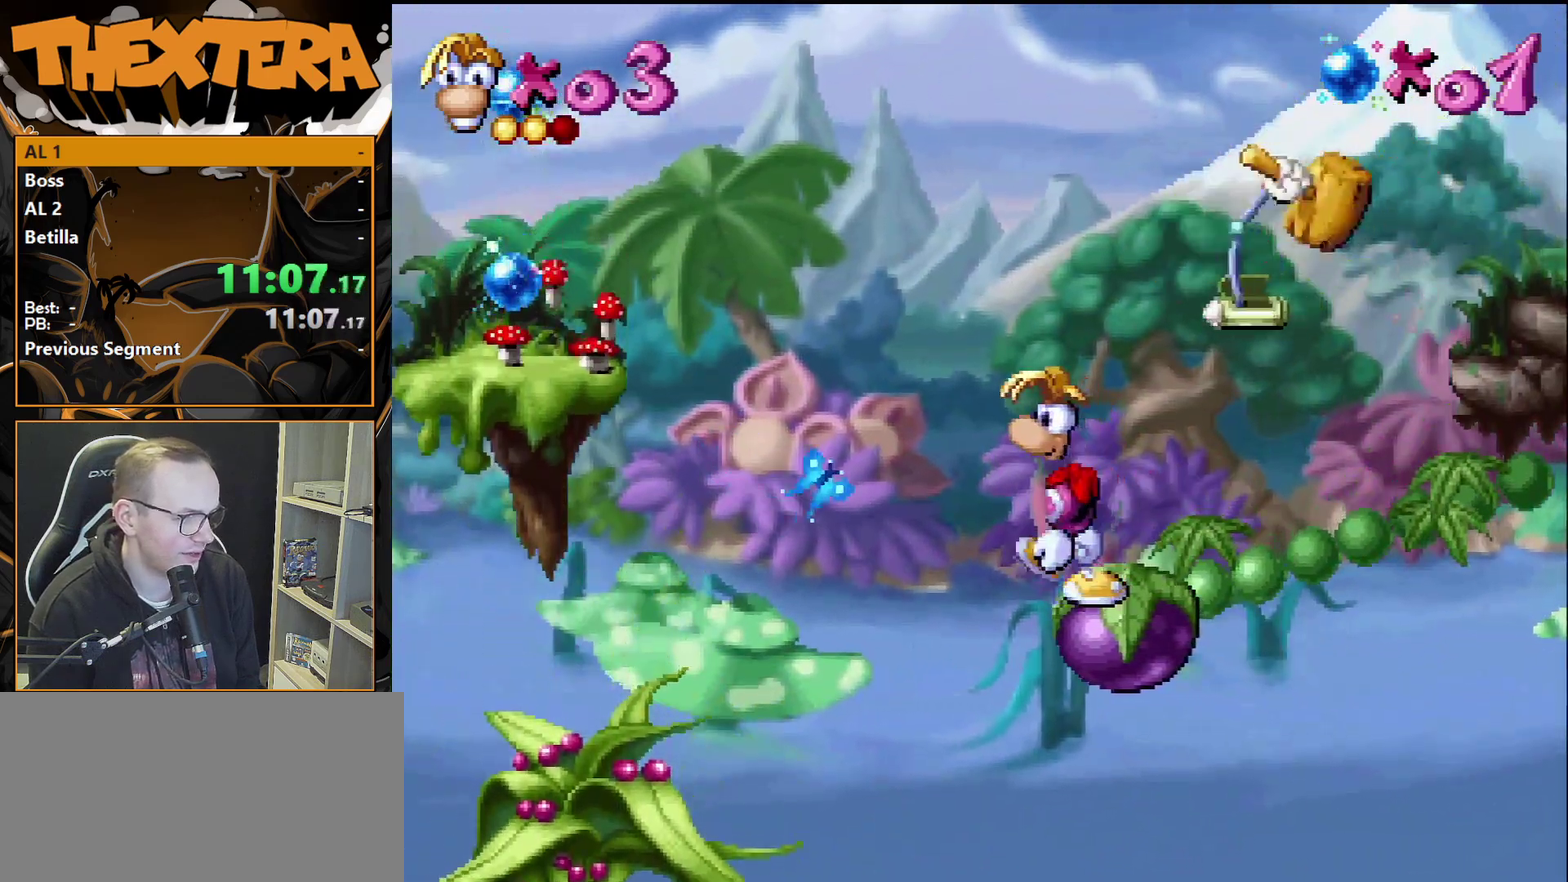
{"dt_ms": 800, "buttons": ["CROSS"], "events": [[517, "DPAD_LEFT", "up"], [533, "DPAD_RIGHT", "down"], [767, "DPAD_RIGHT", "up"]]}
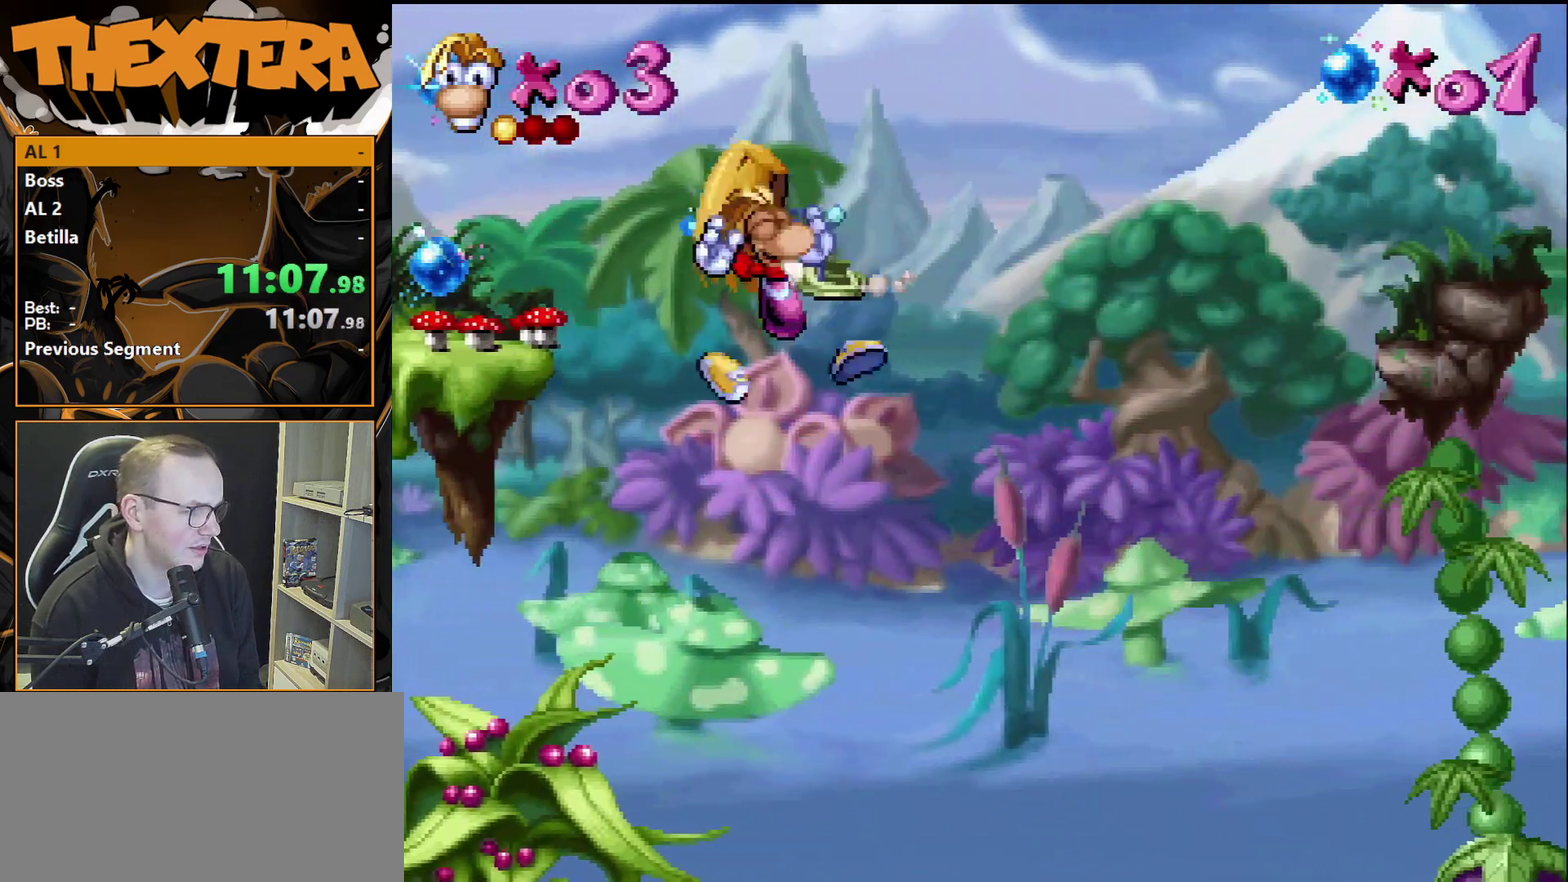
{"dt_ms": 500, "buttons": ["CROSS"], "events": [[33, "DPAD_LEFT", "down"], [483, "DPAD_LEFT", "up"]]}
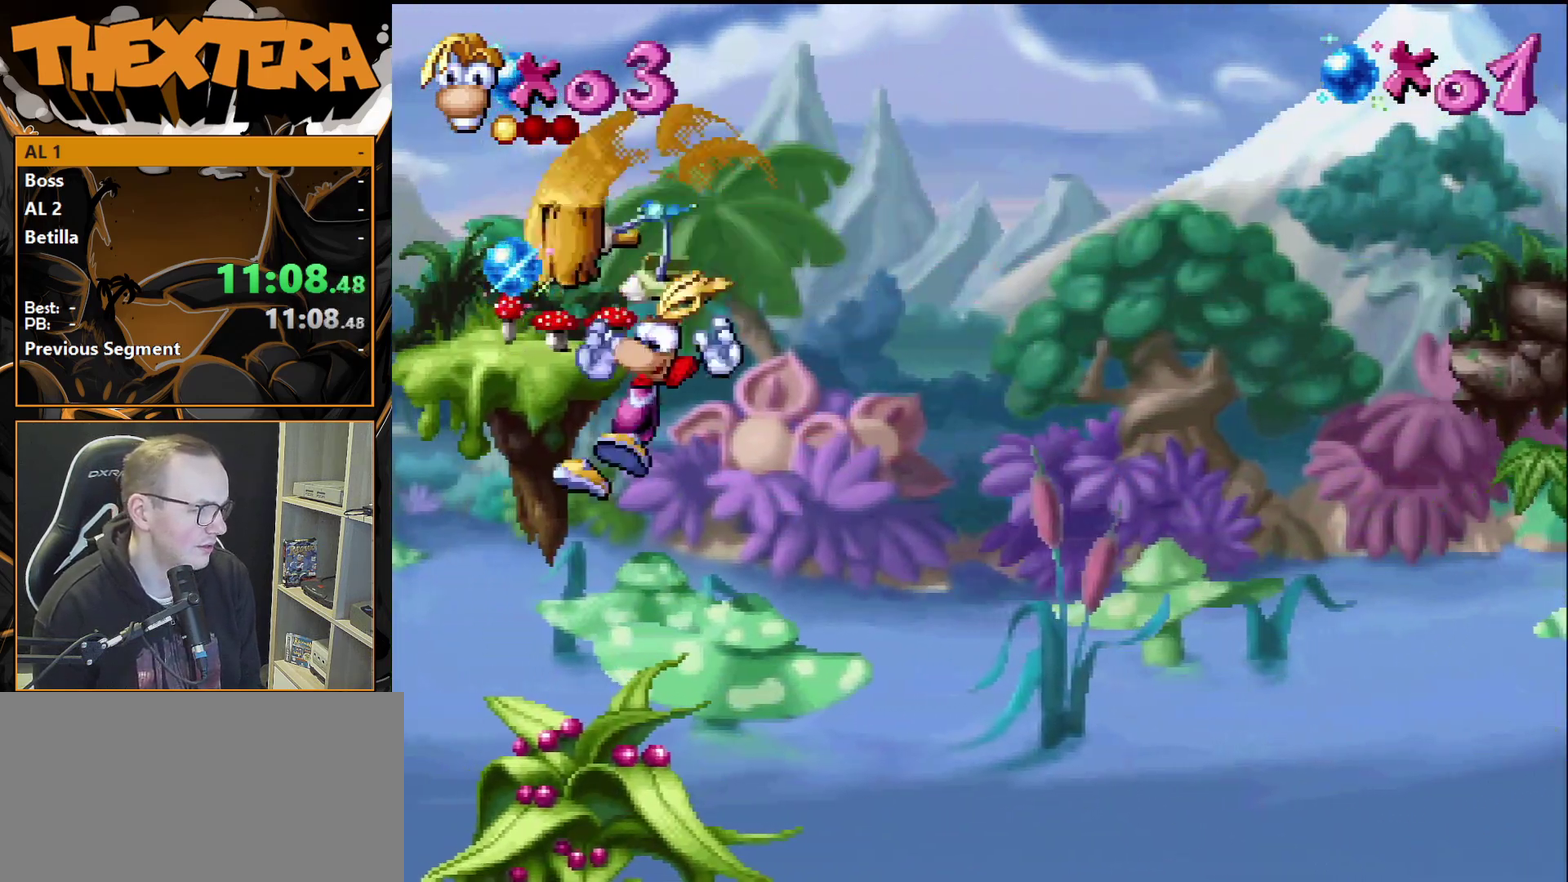
{"dt_ms": 300, "buttons": ["DPAD_RIGHT"], "events": [[17, "DPAD_RIGHT", "down"], [283, "CROSS", "up"]]}
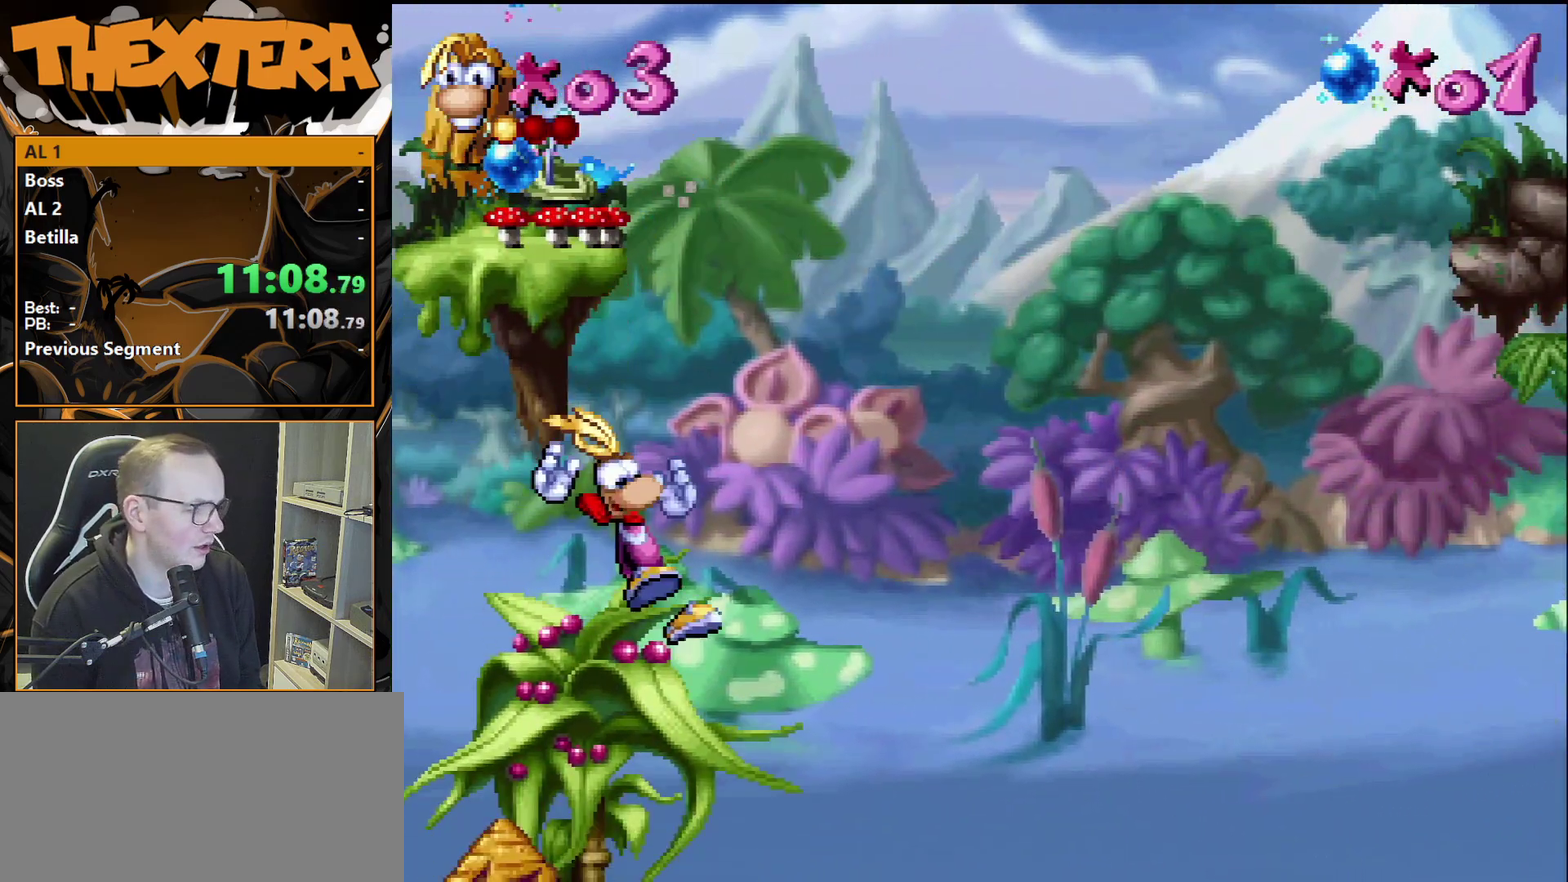
{"dt_ms": 500, "buttons": ["DPAD_RIGHT"], "events": []}
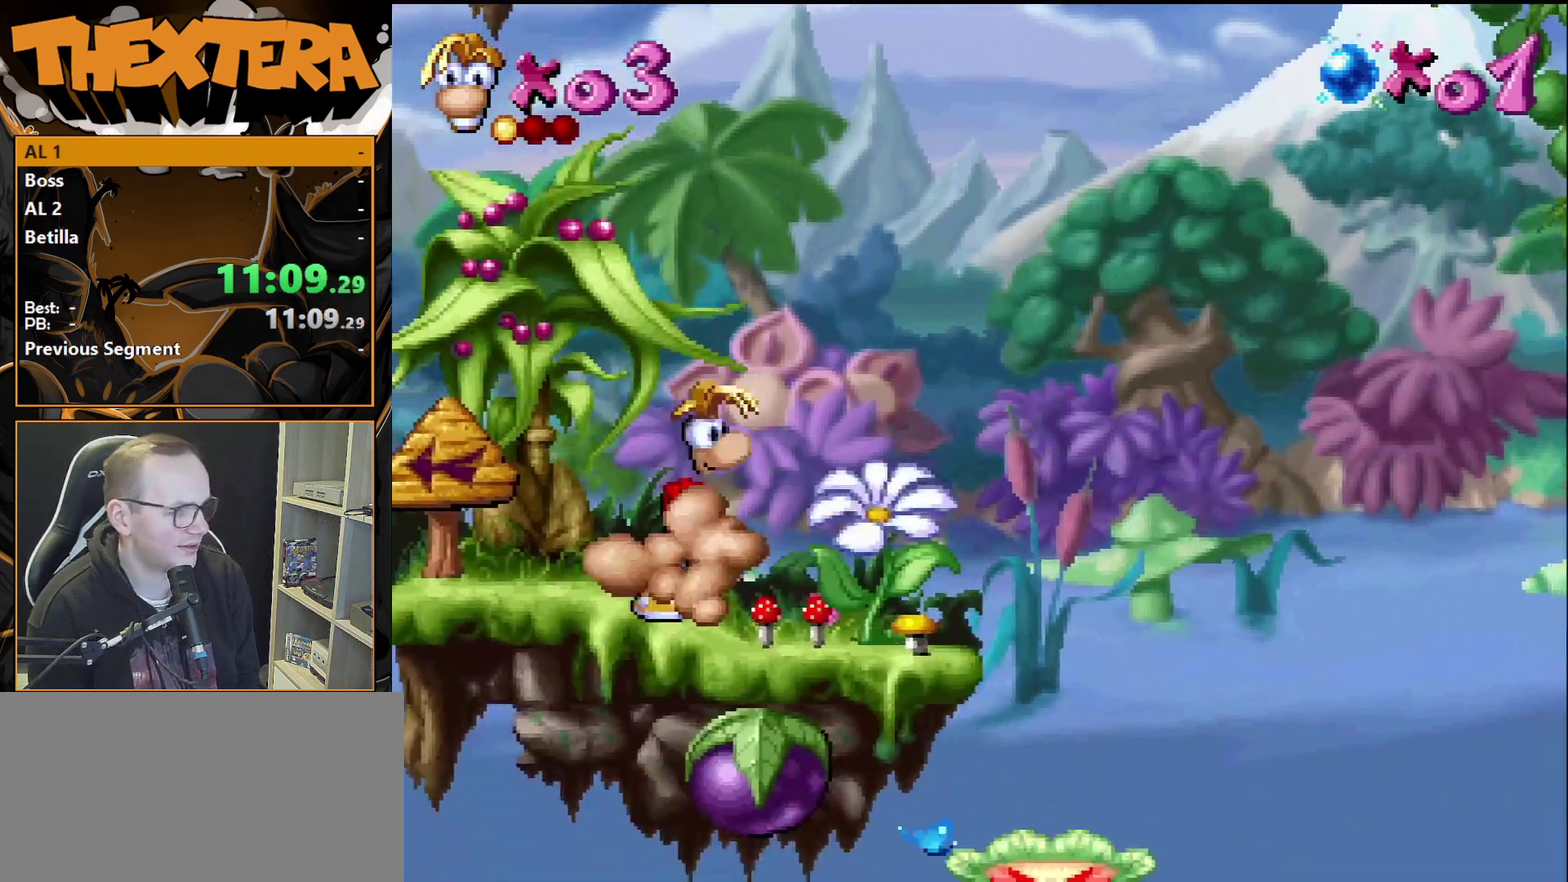
{"dt_ms": 500, "buttons": ["DPAD_RIGHT"], "events": [[250, "DPAD_RIGHT", "up"], [500, "DPAD_RIGHT", "down"]]}
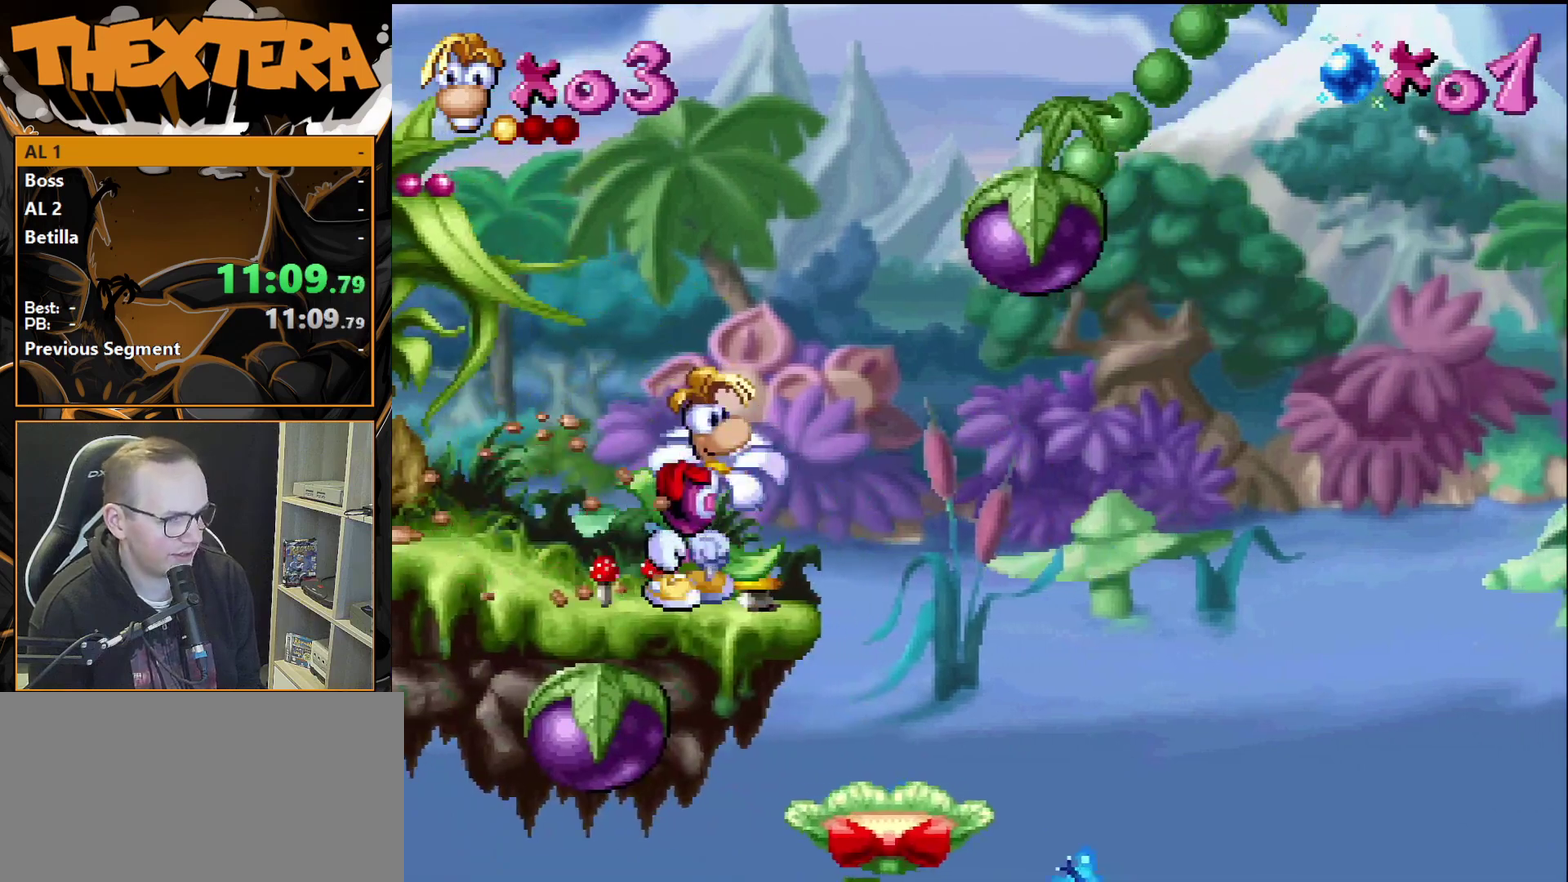
{"dt_ms": 500, "buttons": [], "events": [[100, "DPAD_RIGHT", "up"]]}
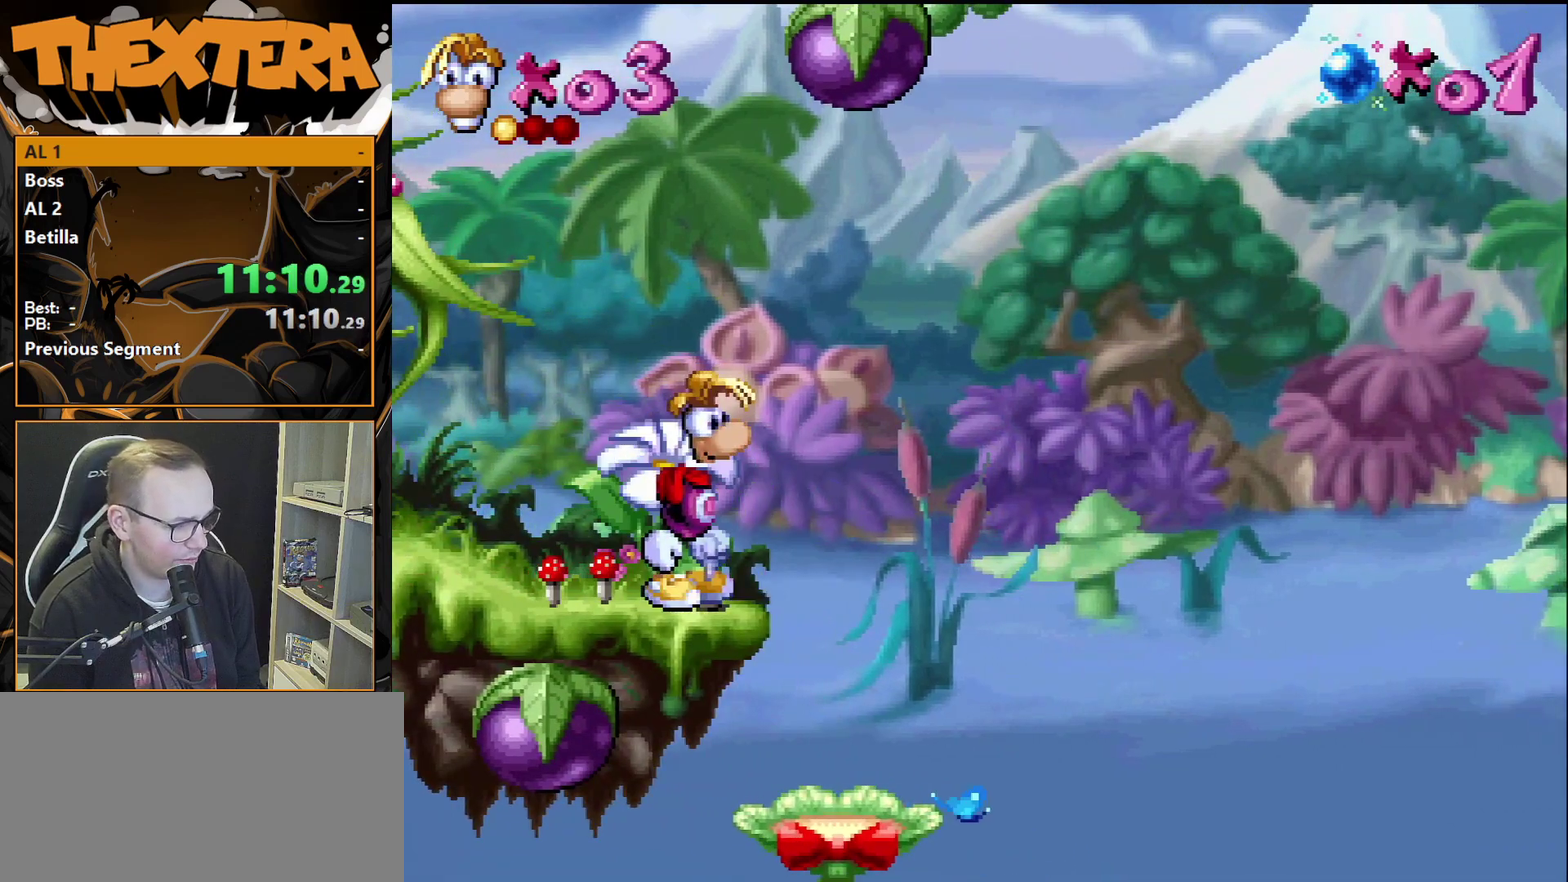
{"dt_ms": 500, "buttons": [], "events": []}
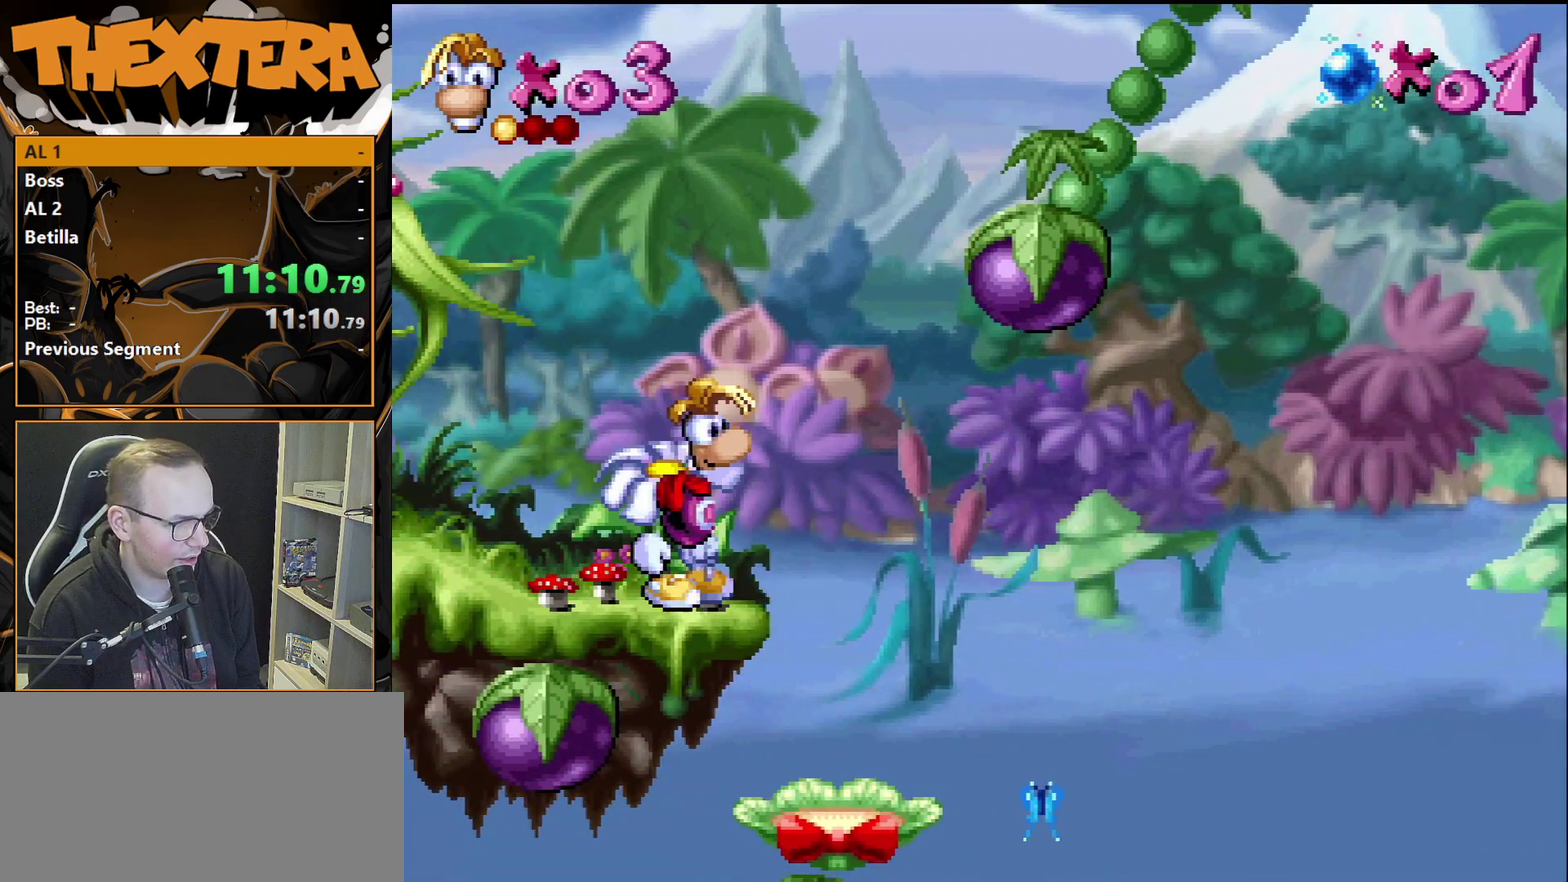
{"dt_ms": 500, "buttons": [], "events": []}
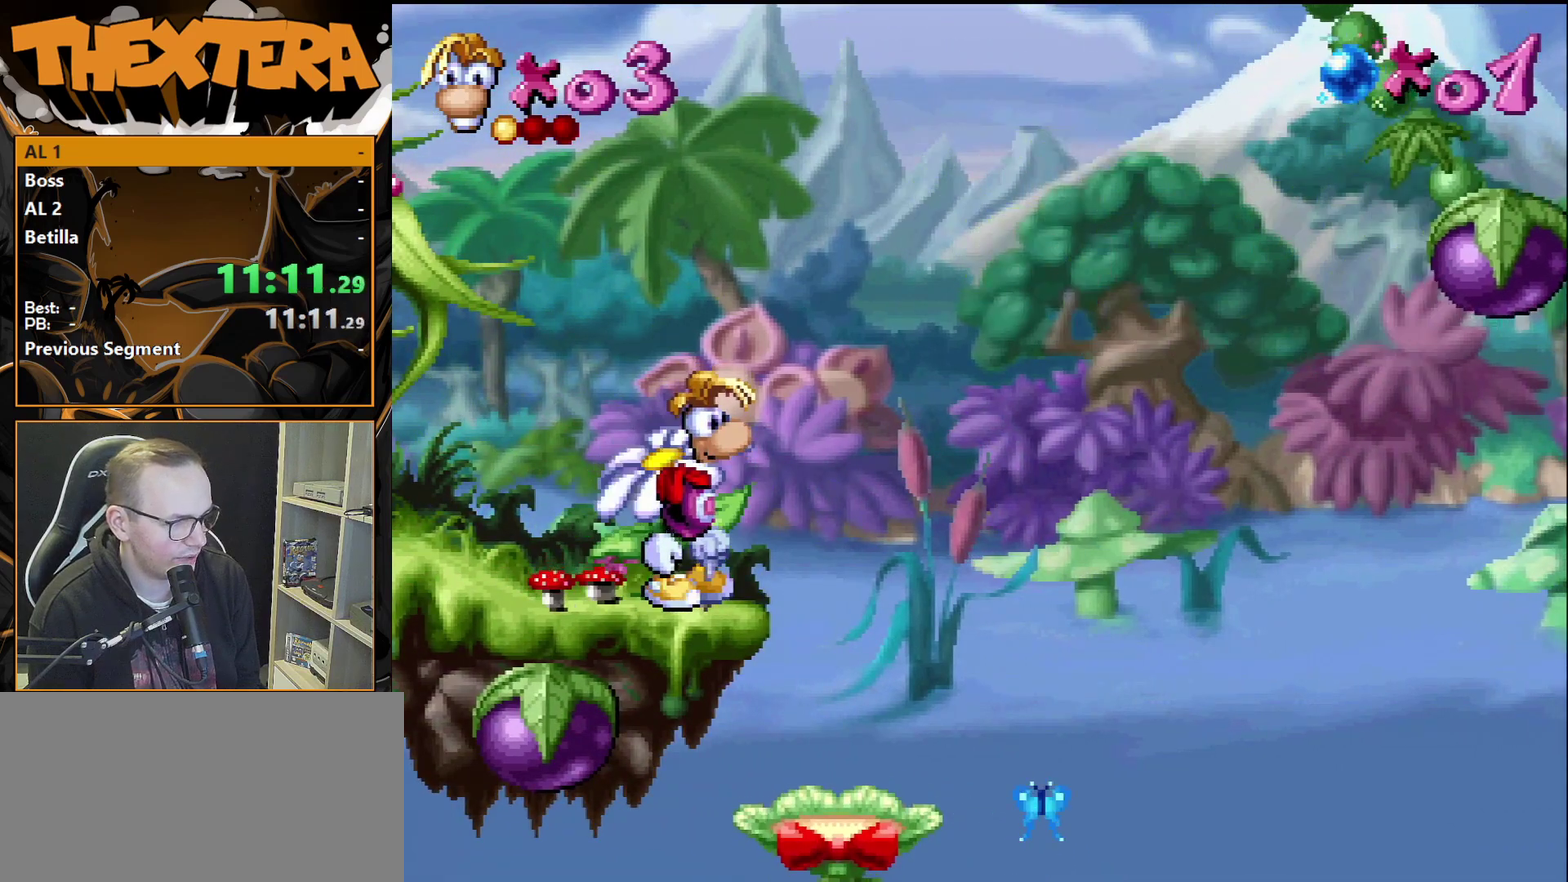
{"dt_ms": 400, "buttons": ["DPAD_RIGHT"], "events": [[400, "DPAD_RIGHT", "down"]]}
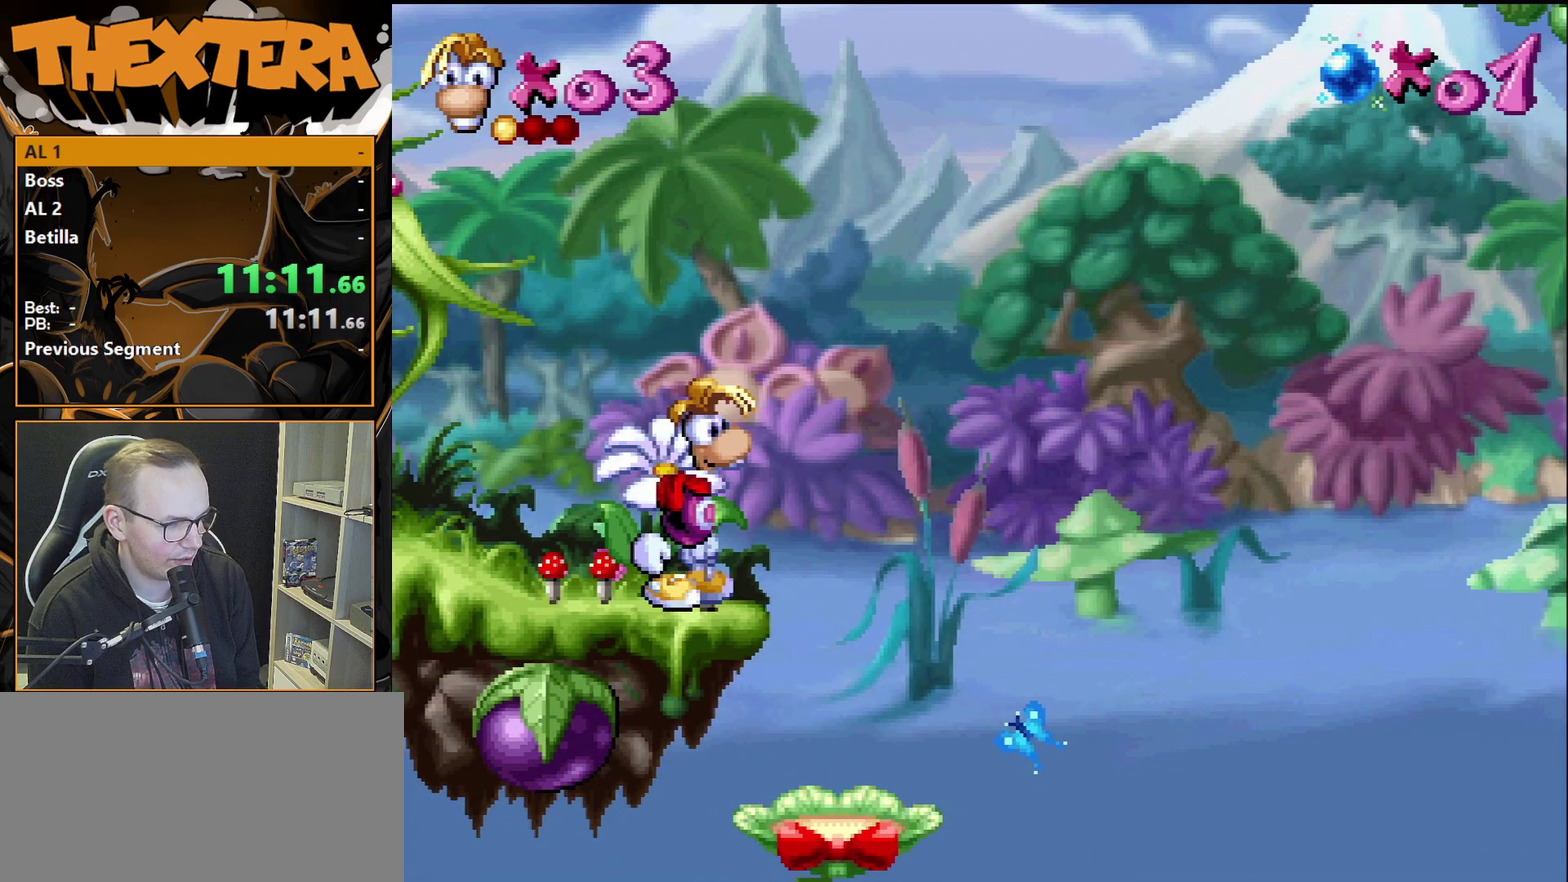
{"dt_ms": 400, "buttons": ["DPAD_RIGHT"], "events": [[233, "DPAD_RIGHT", "up"], [317, "DPAD_RIGHT", "down"]]}